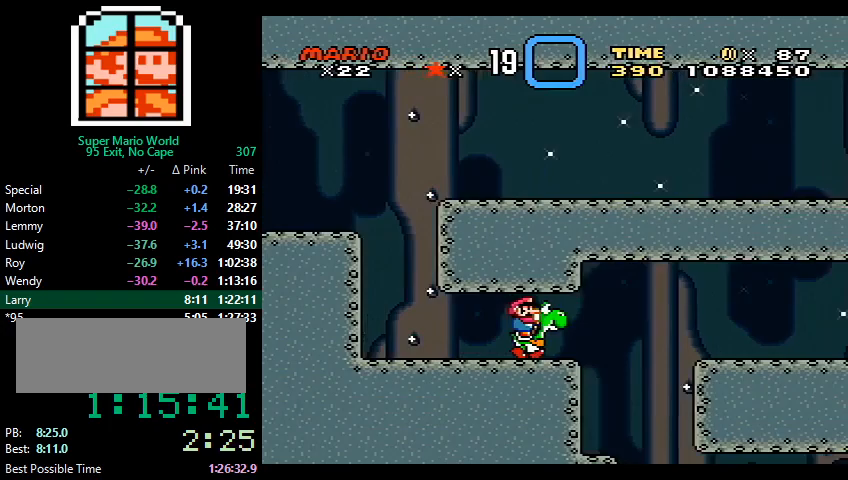
Gameplay with a controller (Nintendo layout); each line is a JSON object with the inputs held at the frame after it. "events" lists button and stick changes between this image and that frame as [ms after this image, input, new state], when the widget could be followed in between. Not read: L3 R3.
{"buttons": ["B", "Y", "DPAD_RIGHT"], "events": [[133, "B", "down"]]}
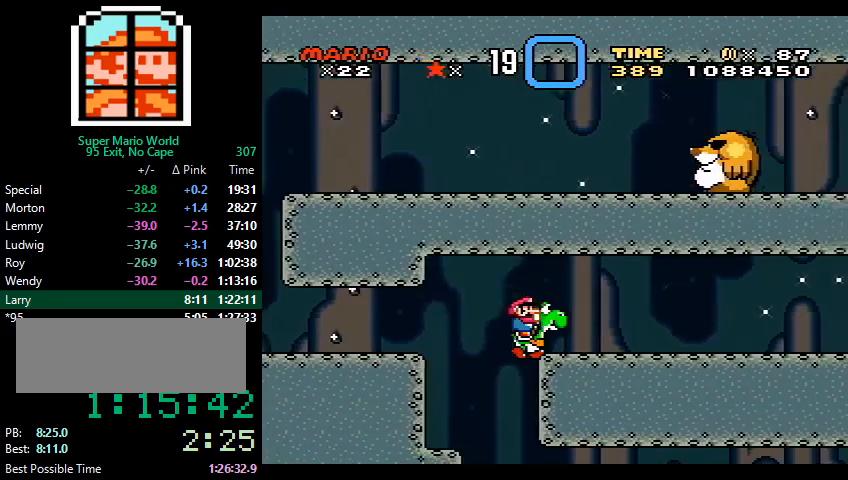
{"buttons": ["X", "Y", "DPAD_RIGHT"], "events": [[133, "B", "up"], [467, "X", "down"]]}
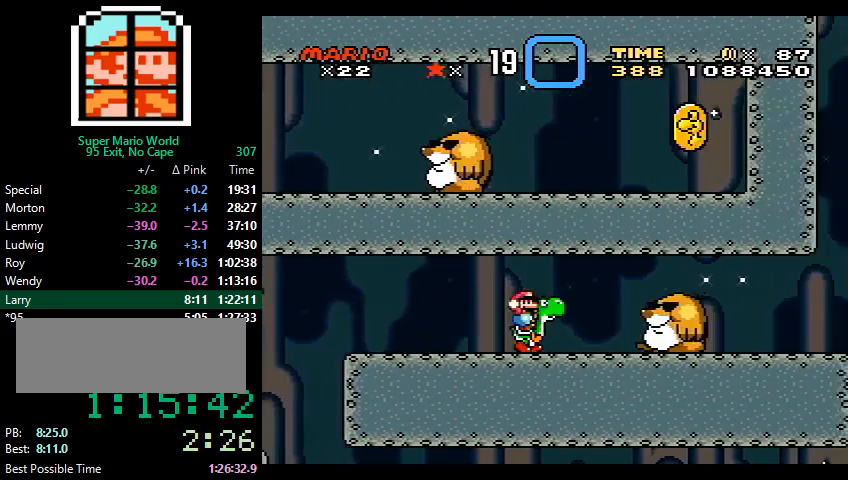
{"buttons": ["Y", "DPAD_RIGHT"], "events": [[67, "X", "up"]]}
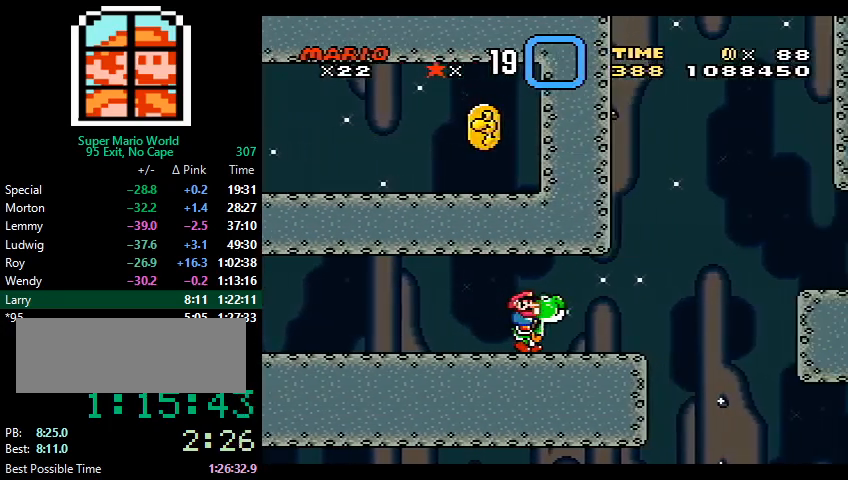
{"buttons": ["Y", "DPAD_RIGHT"], "events": [[233, "B", "down"], [400, "B", "up"]]}
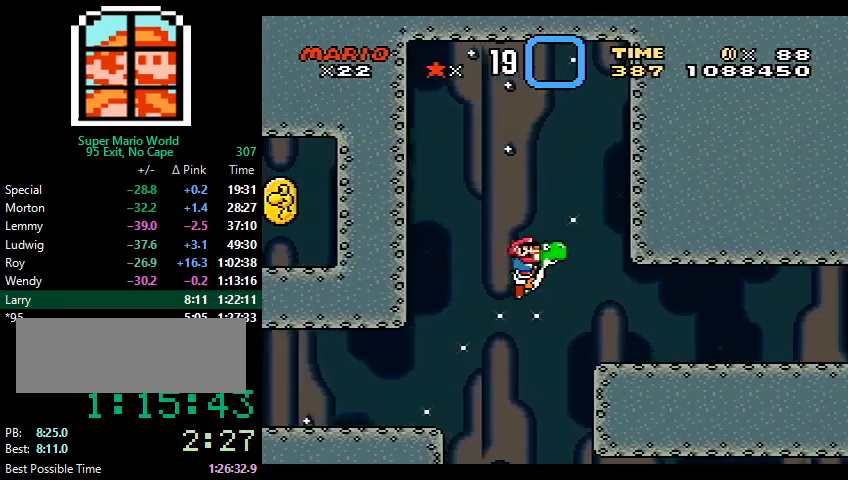
{"buttons": ["Y", "DPAD_RIGHT"], "events": []}
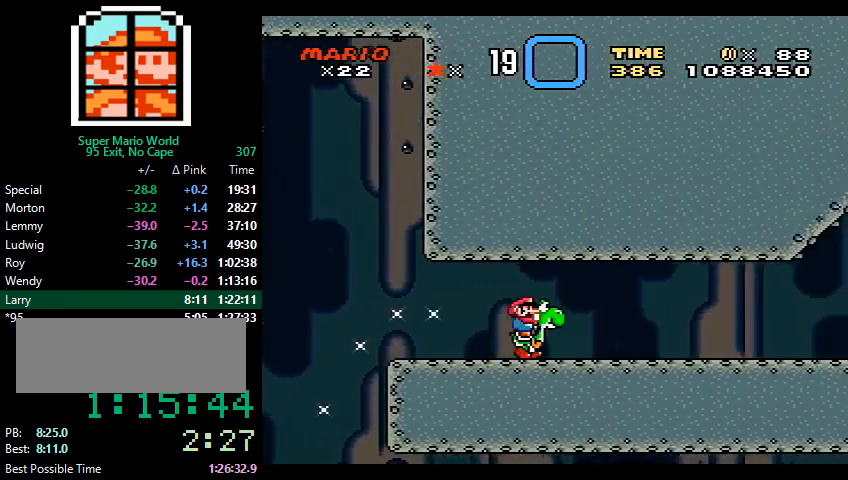
{"buttons": ["Y", "DPAD_RIGHT"], "events": []}
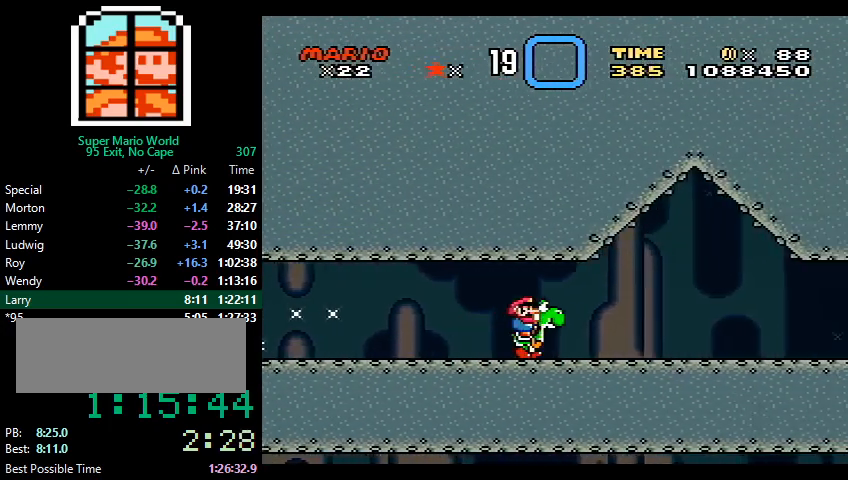
{"buttons": ["Y", "DPAD_RIGHT"], "events": [[267, "B", "down"], [367, "B", "up"]]}
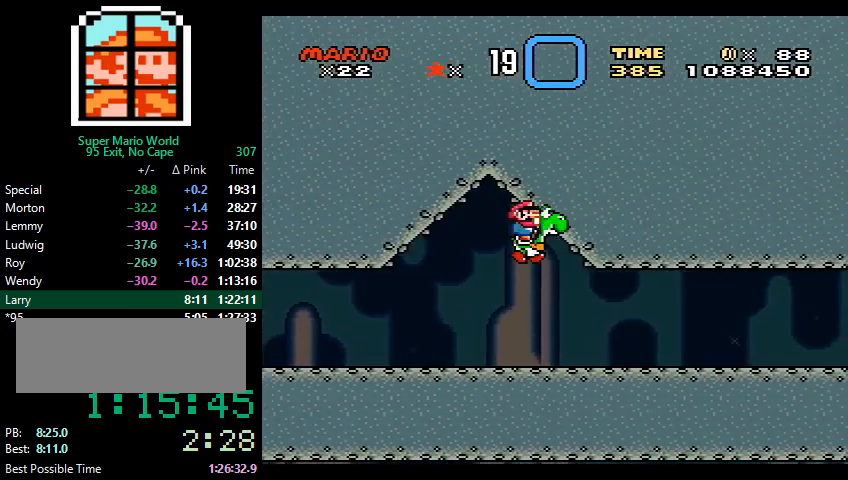
{"buttons": ["Y", "DPAD_RIGHT"], "events": []}
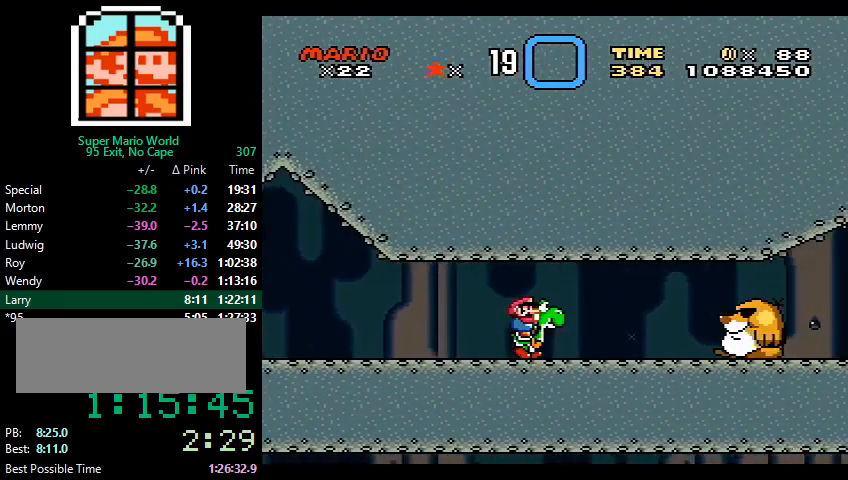
{"buttons": ["Y", "DPAD_RIGHT"], "events": [[67, "X", "down"], [133, "X", "up"]]}
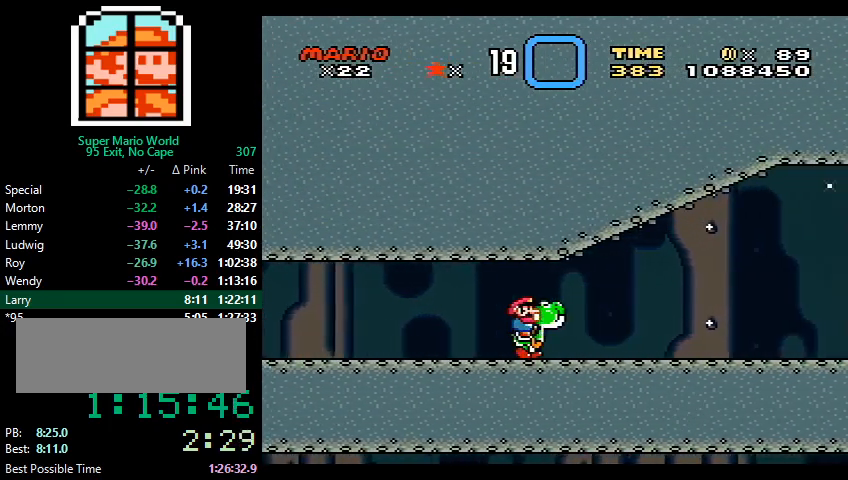
{"buttons": ["Y", "DPAD_RIGHT"], "events": []}
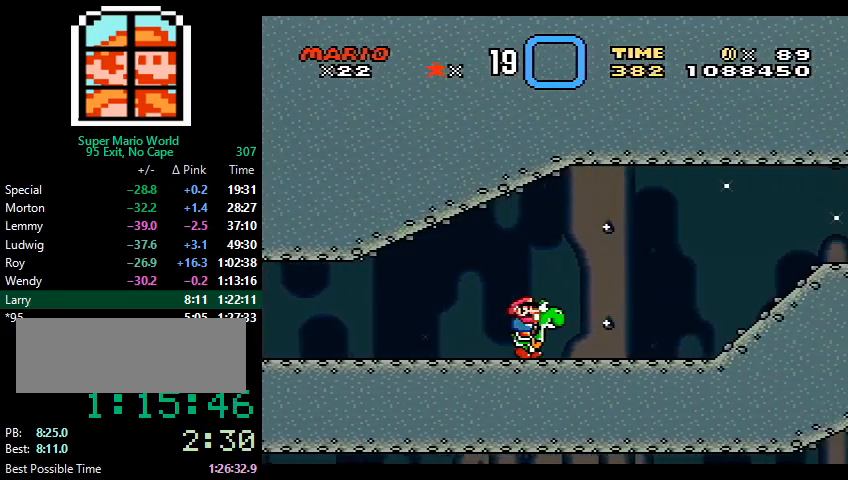
{"buttons": ["Y", "DPAD_RIGHT"], "events": [[300, "B", "down"], [467, "B", "up"]]}
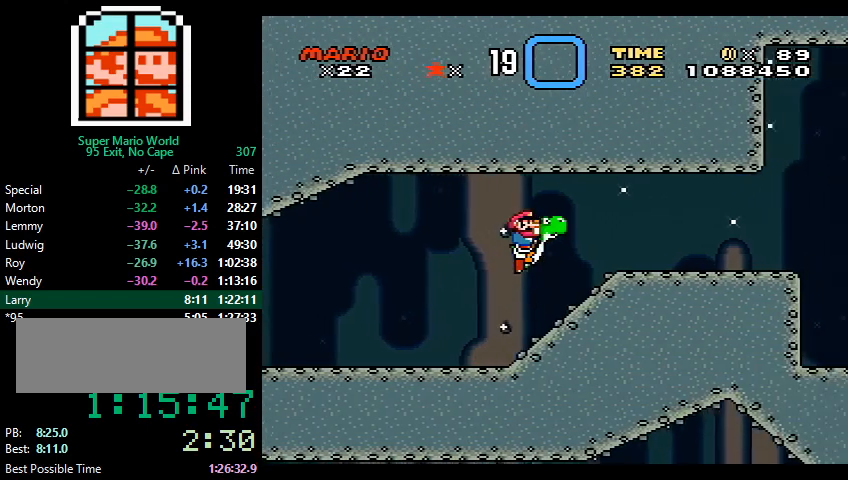
{"buttons": ["Y", "DPAD_RIGHT"], "events": []}
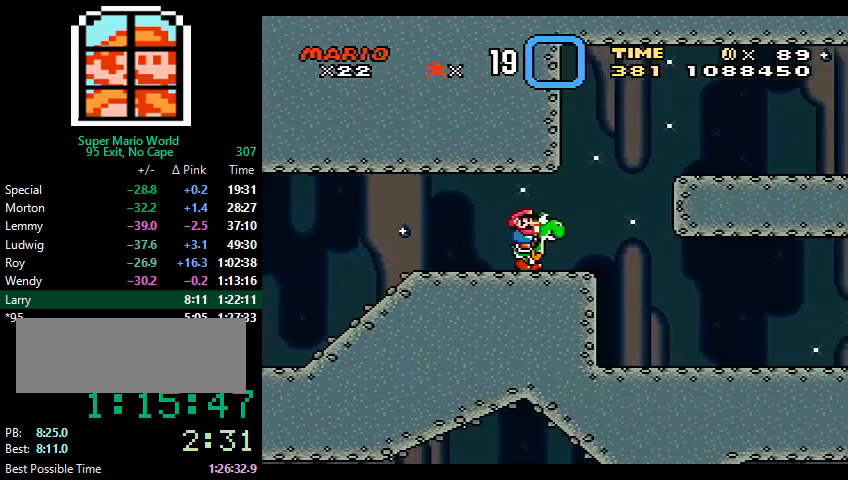
{"buttons": ["Y", "DPAD_RIGHT"], "events": [[67, "B", "down"], [200, "B", "up"]]}
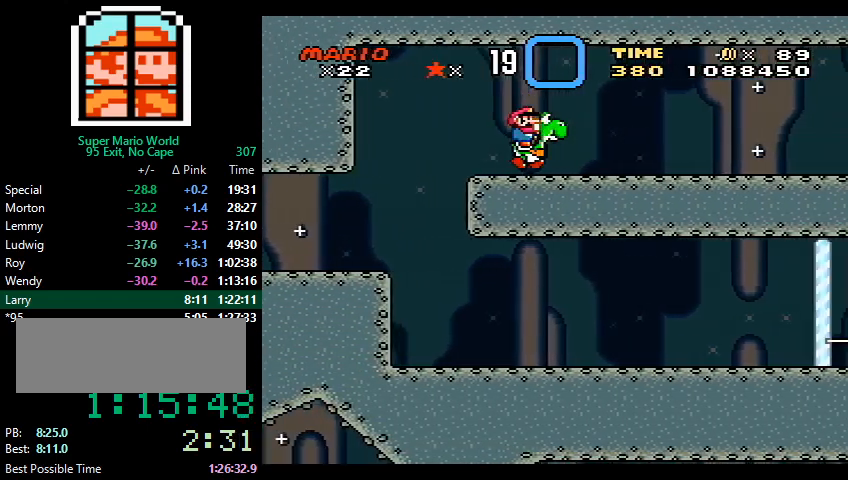
{"buttons": ["Y", "DPAD_RIGHT"], "events": [[300, "X", "down"], [367, "X", "up"]]}
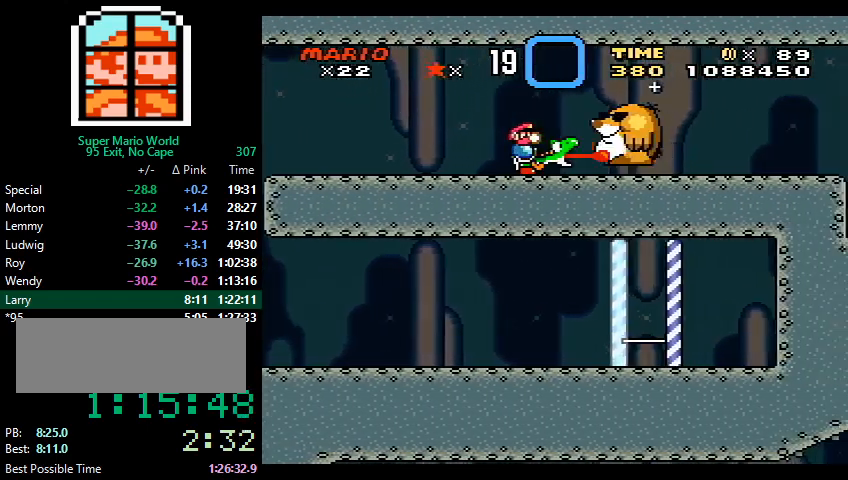
{"buttons": ["Y", "DPAD_RIGHT"], "events": []}
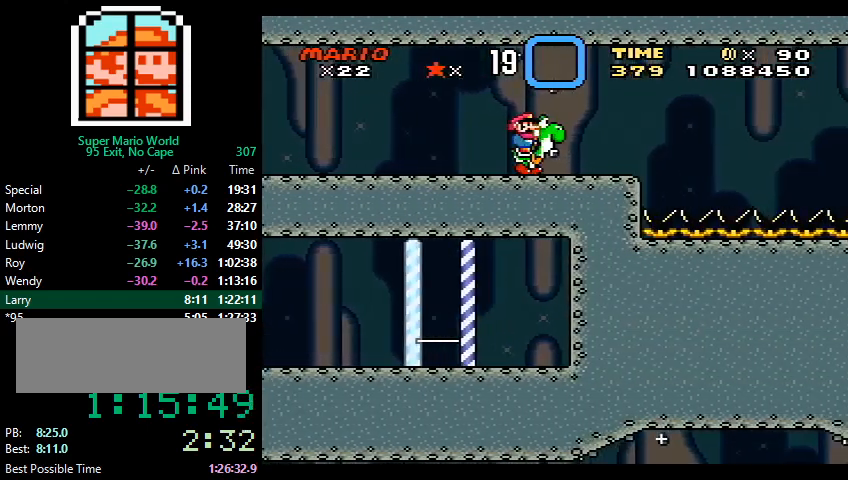
{"buttons": ["Y", "DPAD_RIGHT"], "events": [[33, "B", "down"], [167, "B", "up"]]}
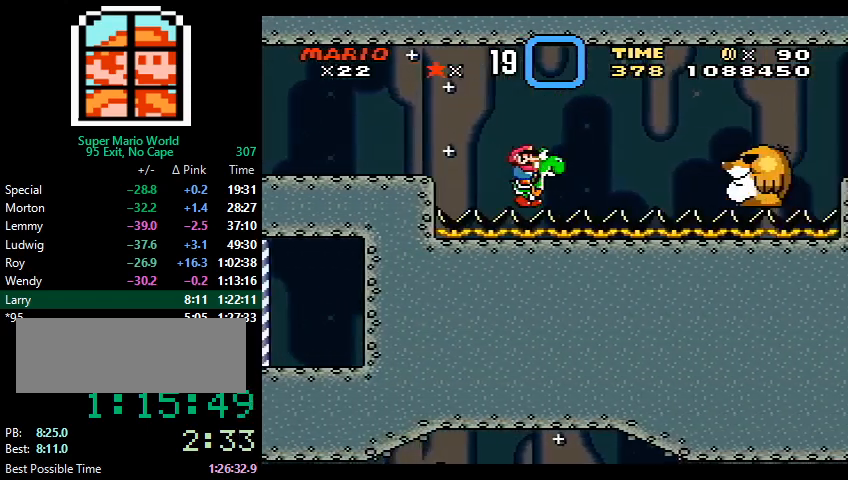
{"buttons": ["Y", "DPAD_RIGHT"], "events": [[33, "X", "down"], [133, "X", "up"]]}
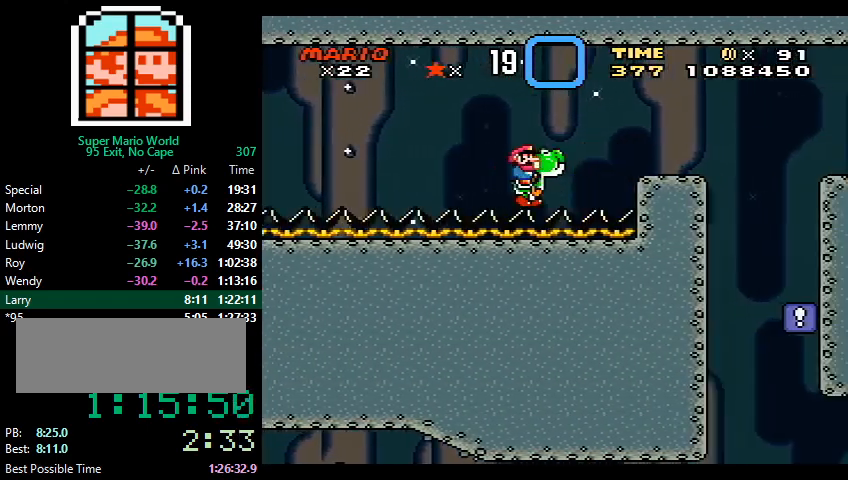
{"buttons": ["Y", "DPAD_LEFT"], "events": [[33, "B", "down"], [100, "B", "up"], [333, "DPAD_RIGHT", "up"], [433, "DPAD_LEFT", "down"]]}
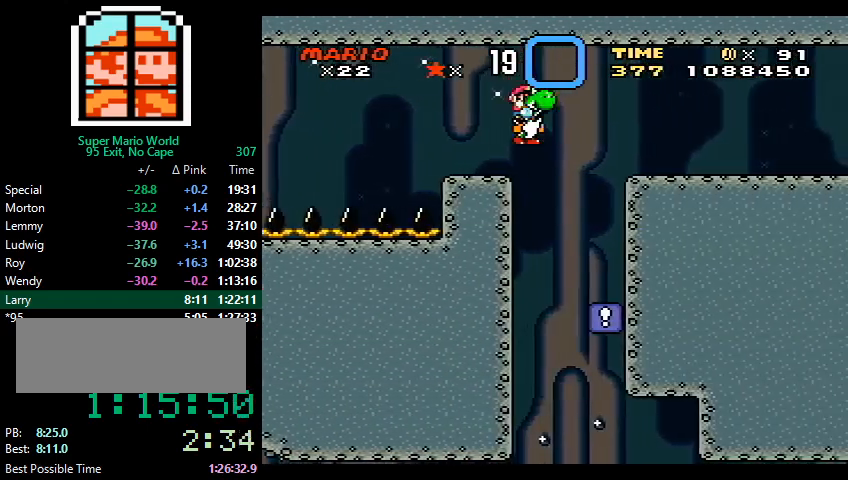
{"buttons": ["Y", "DPAD_RIGHT"], "events": [[67, "DPAD_LEFT", "up"], [167, "DPAD_RIGHT", "down"]]}
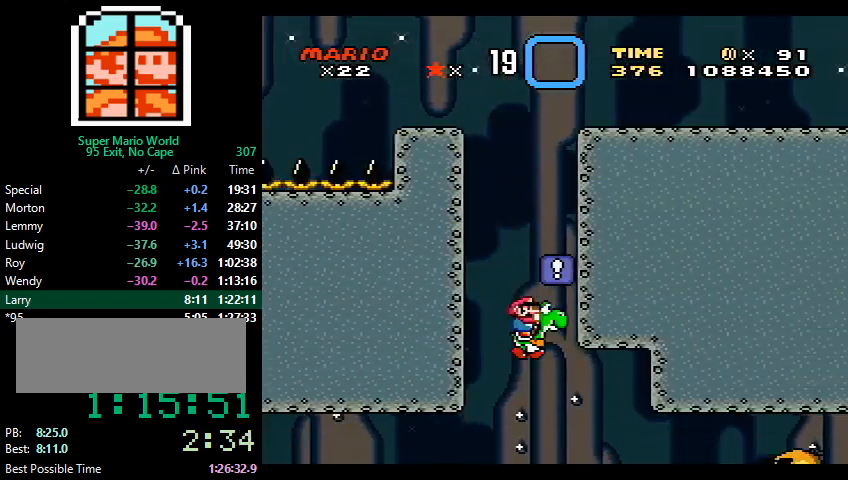
{"buttons": ["Y", "DPAD_RIGHT"], "events": [[133, "X", "down"], [233, "X", "up"]]}
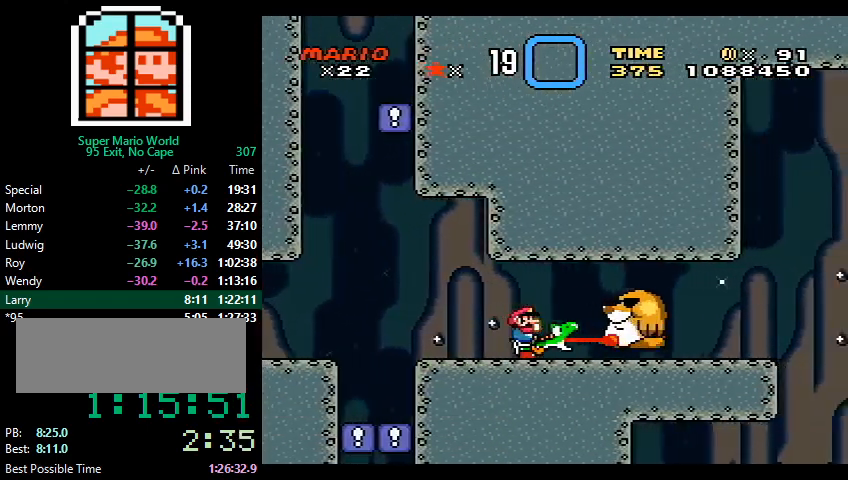
{"buttons": ["B", "Y", "DPAD_RIGHT"], "events": [[367, "B", "down"]]}
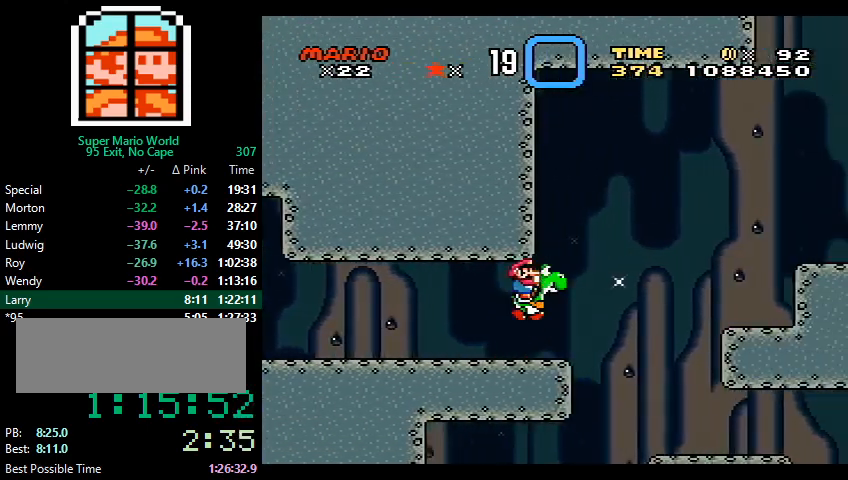
{"buttons": ["Y", "DPAD_RIGHT"], "events": [[233, "B", "up"]]}
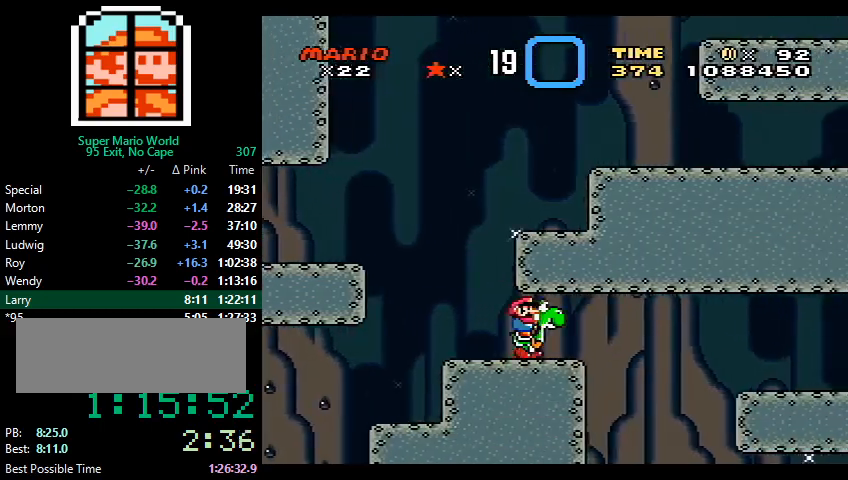
{"buttons": ["Y", "DPAD_RIGHT"], "events": []}
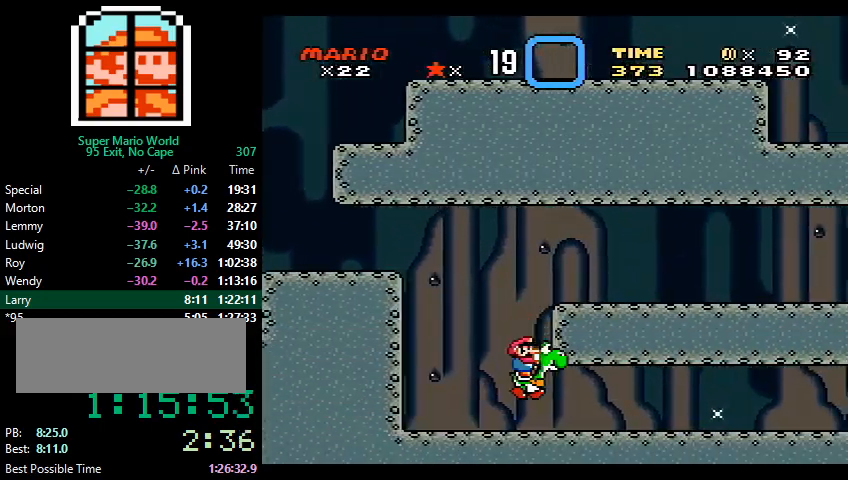
{"buttons": ["Y", "DPAD_RIGHT"], "events": []}
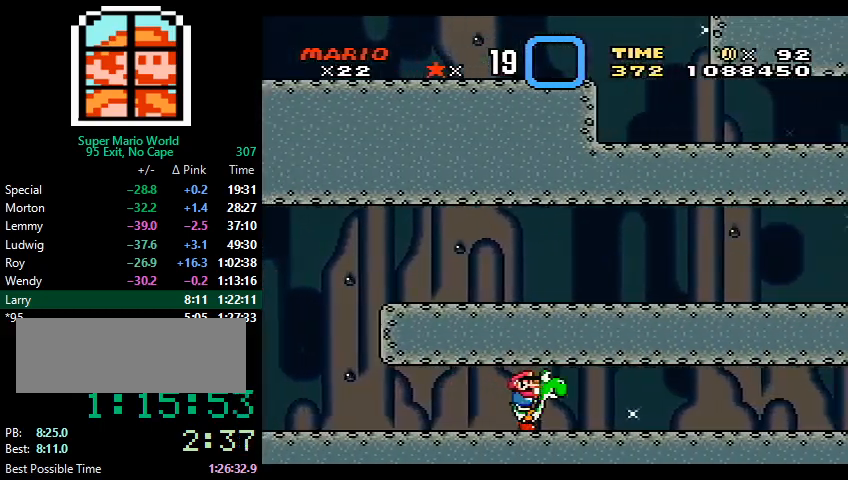
{"buttons": ["Y", "DPAD_RIGHT"], "events": [[400, "X", "down"], [500, "X", "up"]]}